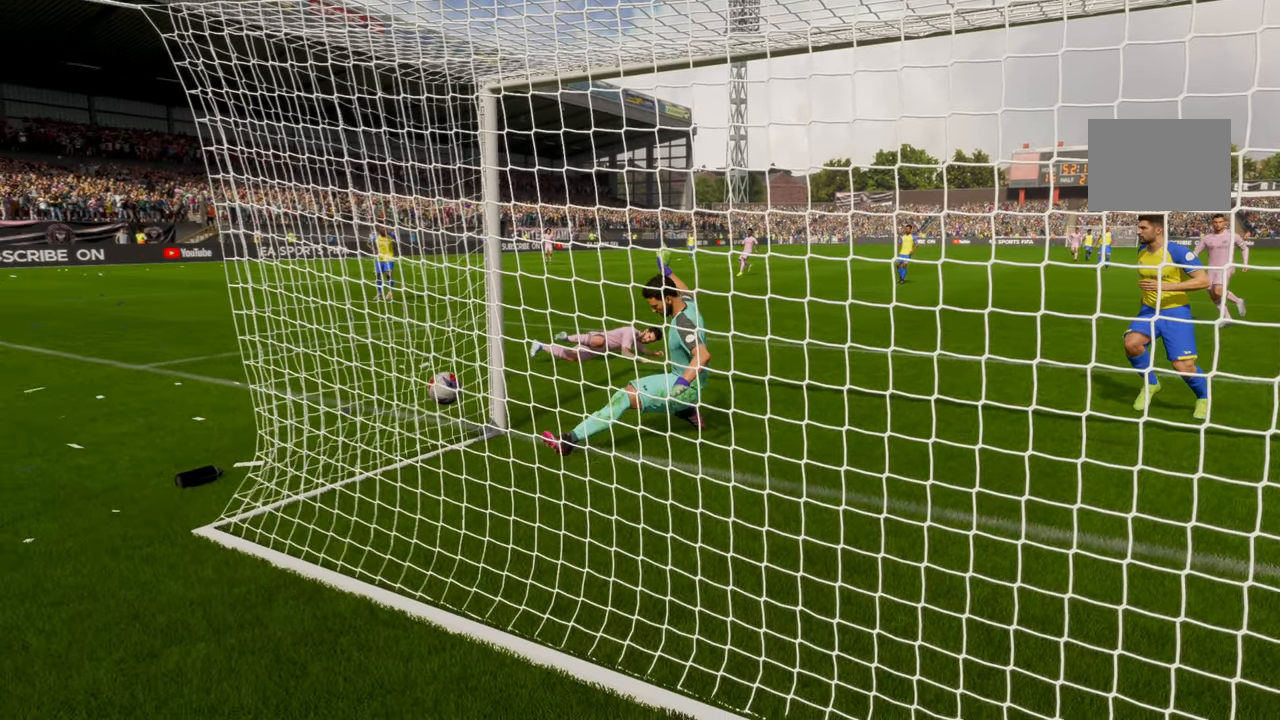
Gameplay with a controller (Xbox layout); each line is a JSON object with the inputs held at the frame after it. "events" lists button and stick changes between this image and that frame as [ms after this image, input, new state], when the widget could be followed in between. Not read: L3 R3 right_stick.
{"buttons": [], "left_stick": "center", "events": [[33, "A", "down"], [200, "A", "up"]]}
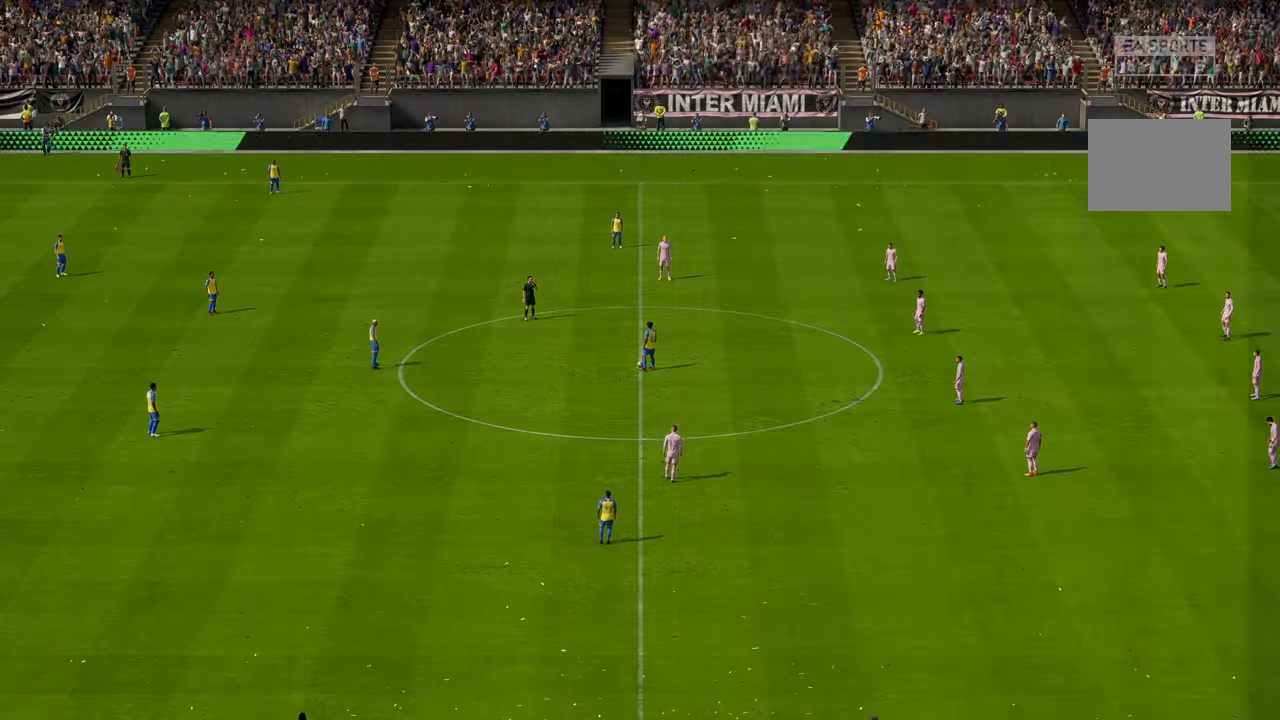
{"buttons": ["R2"], "left_stick": "center", "events": [[150, "R2", "down"]]}
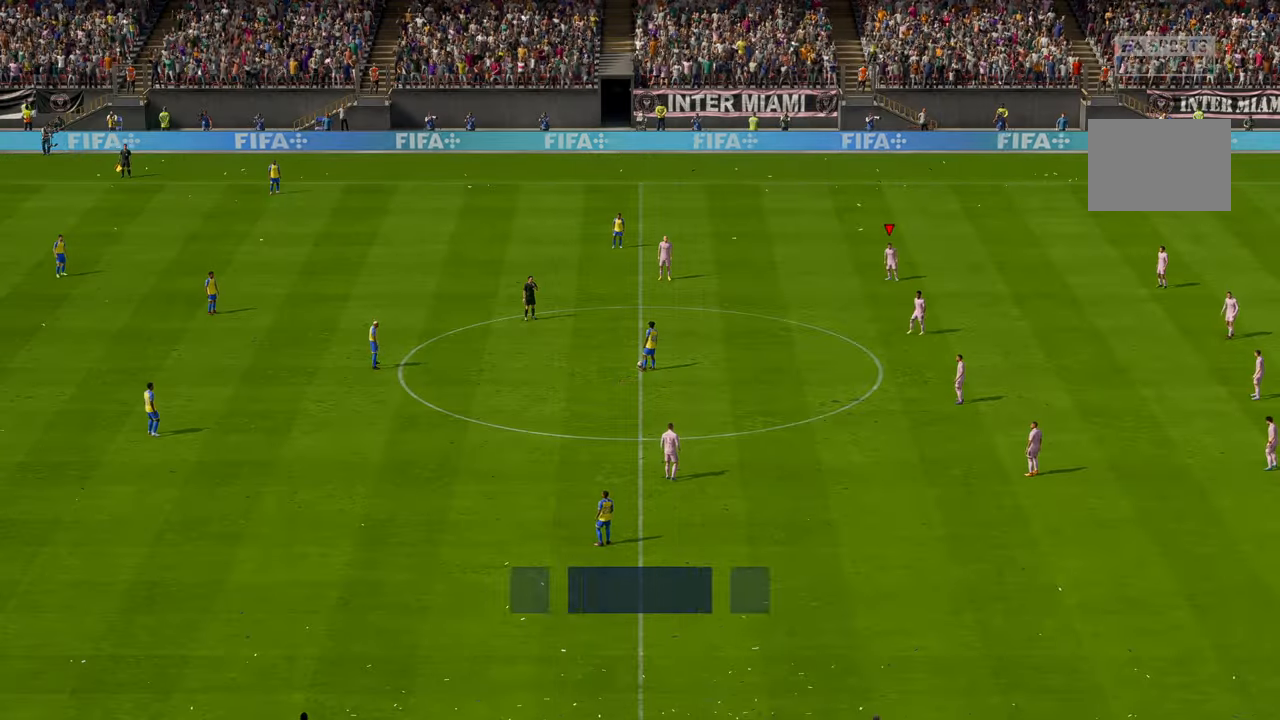
{"buttons": ["R2"], "left_stick": "center", "events": []}
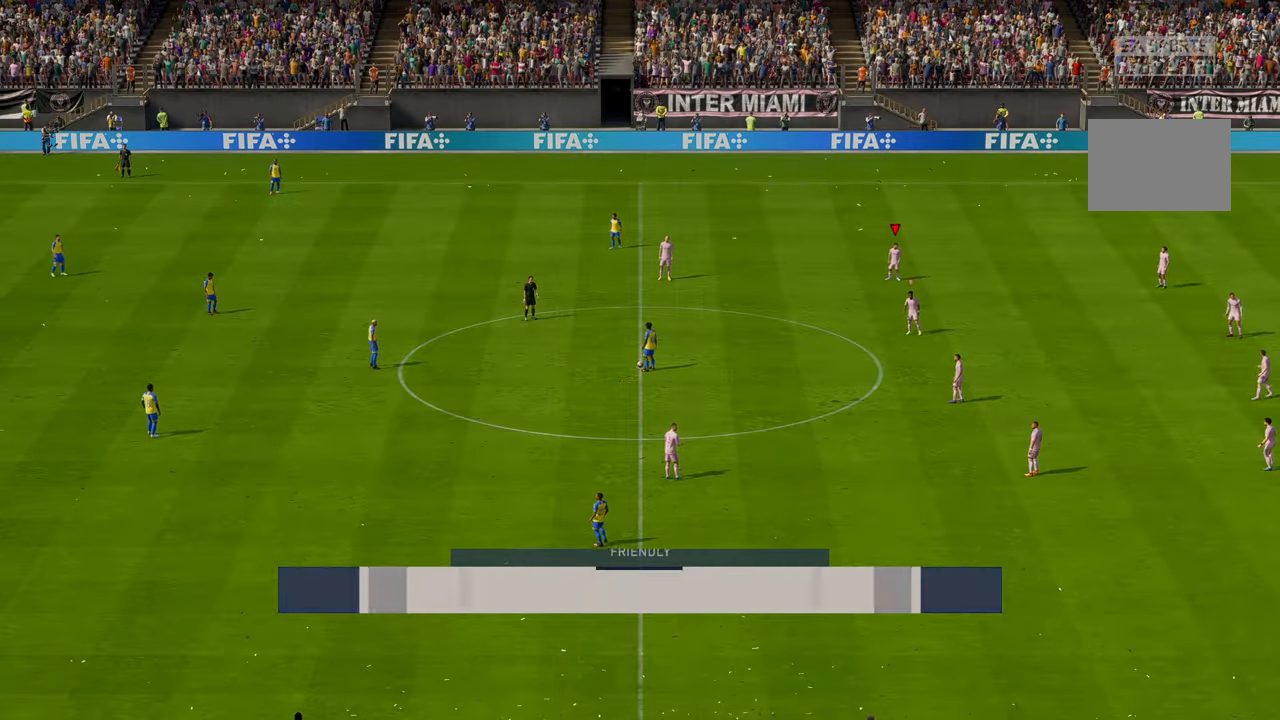
{"buttons": ["R2"], "left_stick": "center", "events": []}
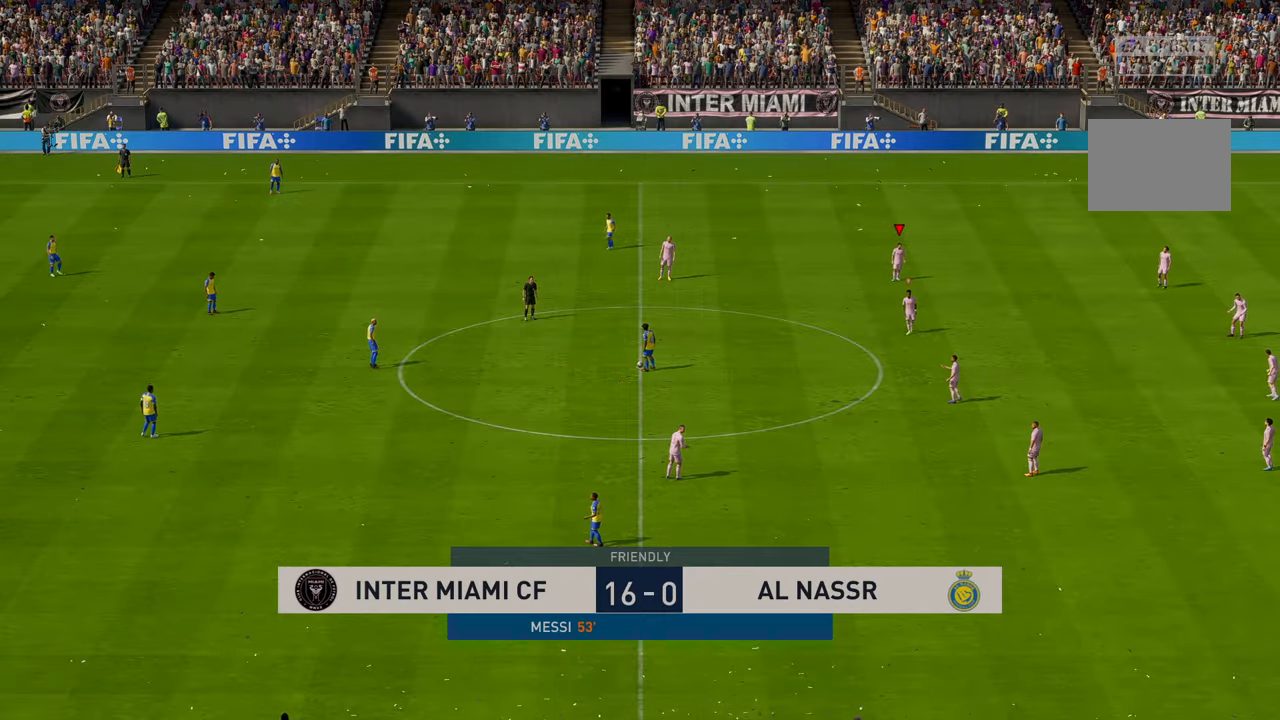
{"buttons": ["R2"], "left_stick": "up-left", "events": [[217, "left_stick", "up-left"]]}
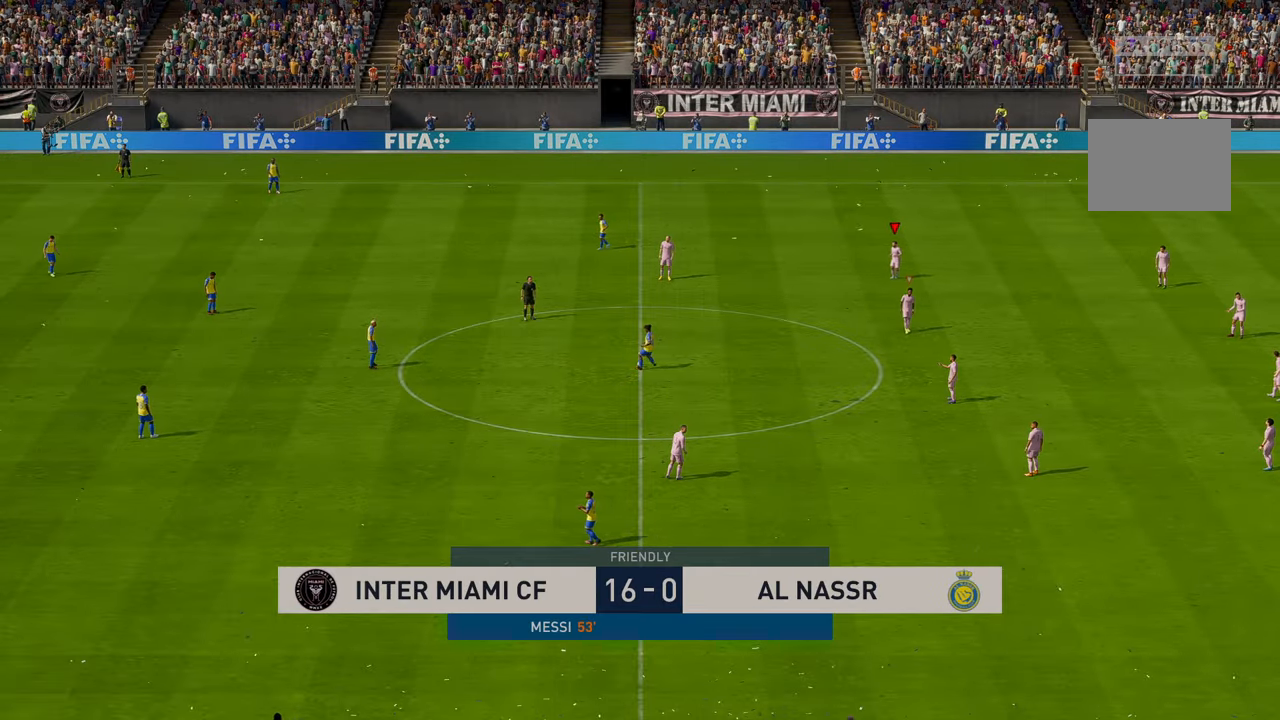
{"buttons": ["L1", "R2"], "left_stick": "left", "events": [[33, "left_stick", "left"], [417, "L1", "down"]]}
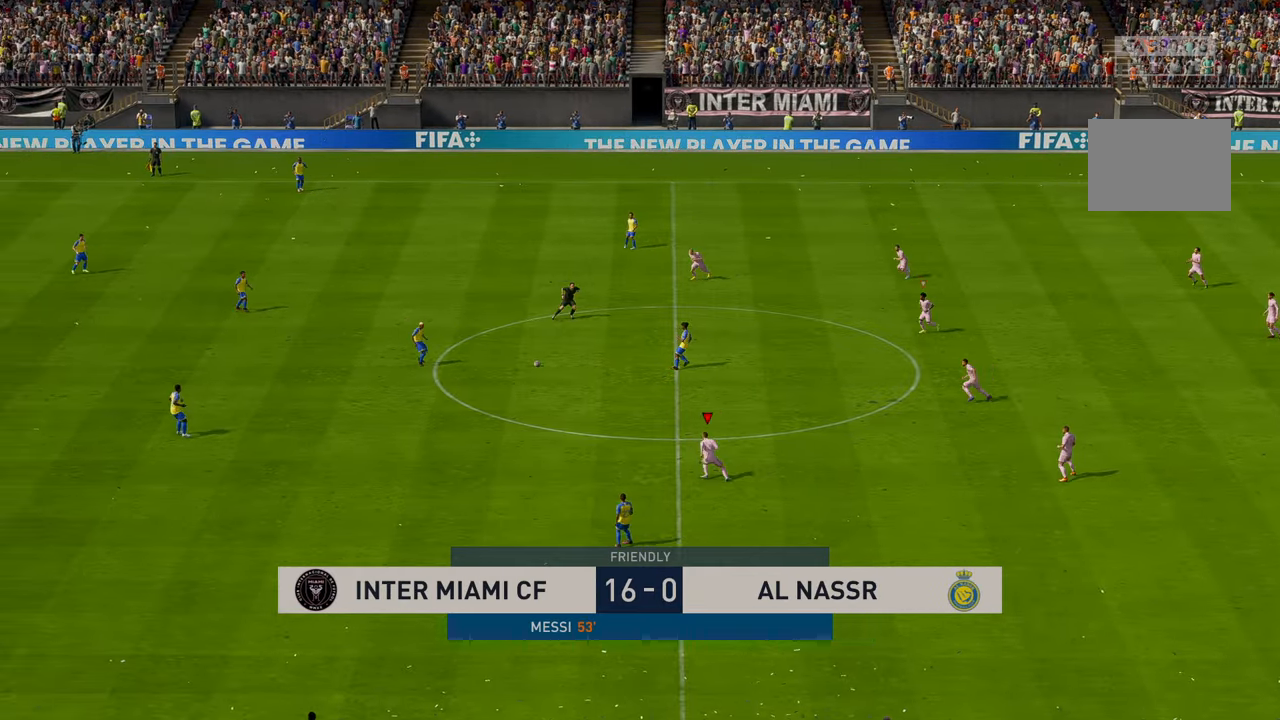
{"buttons": ["R2"], "left_stick": "left", "events": [[67, "L1", "up"]]}
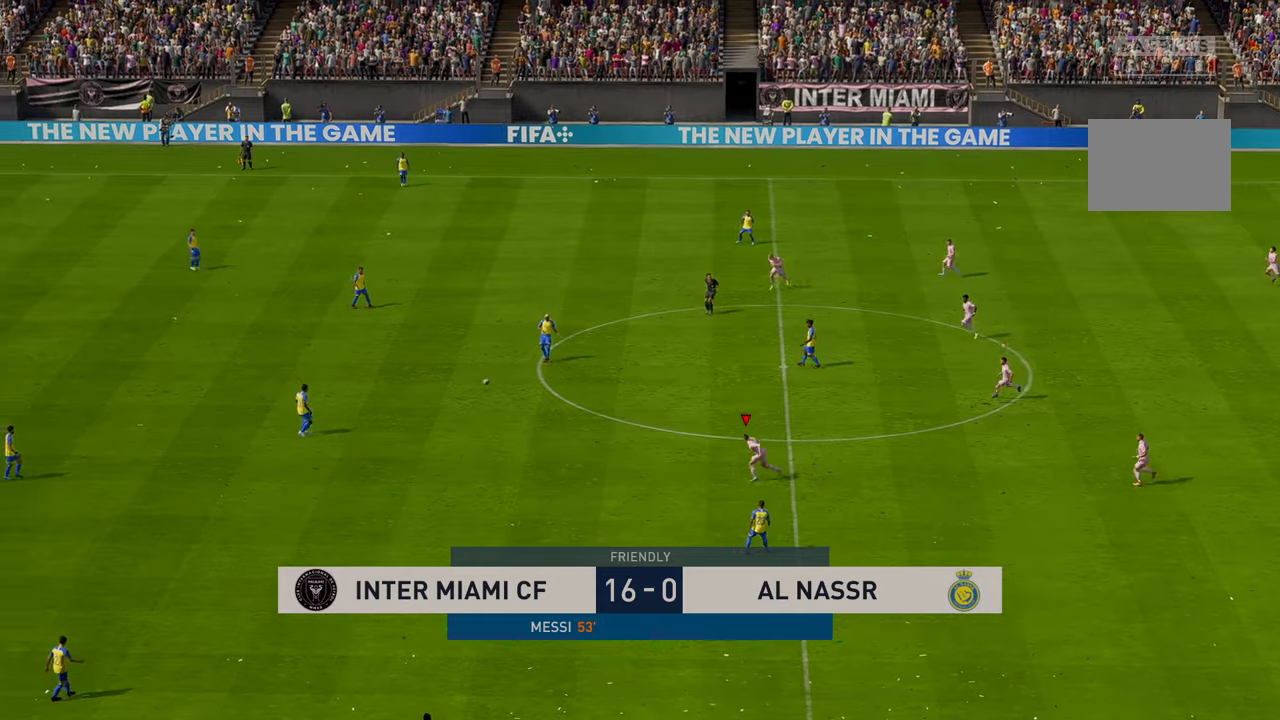
{"buttons": ["R2"], "left_stick": "up-left", "events": [[150, "R2", "up"], [283, "left_stick", "up-left"], [417, "R2", "down"]]}
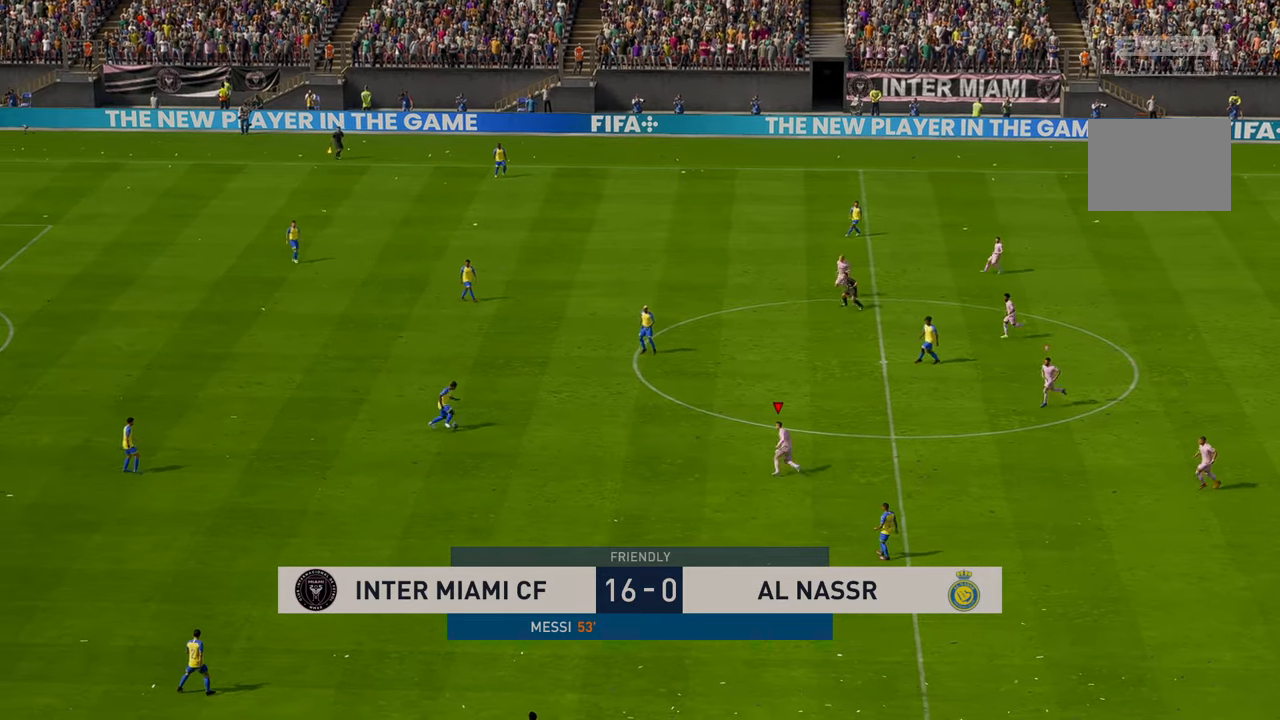
{"buttons": ["R2"], "left_stick": "center", "events": [[400, "left_stick", "center"]]}
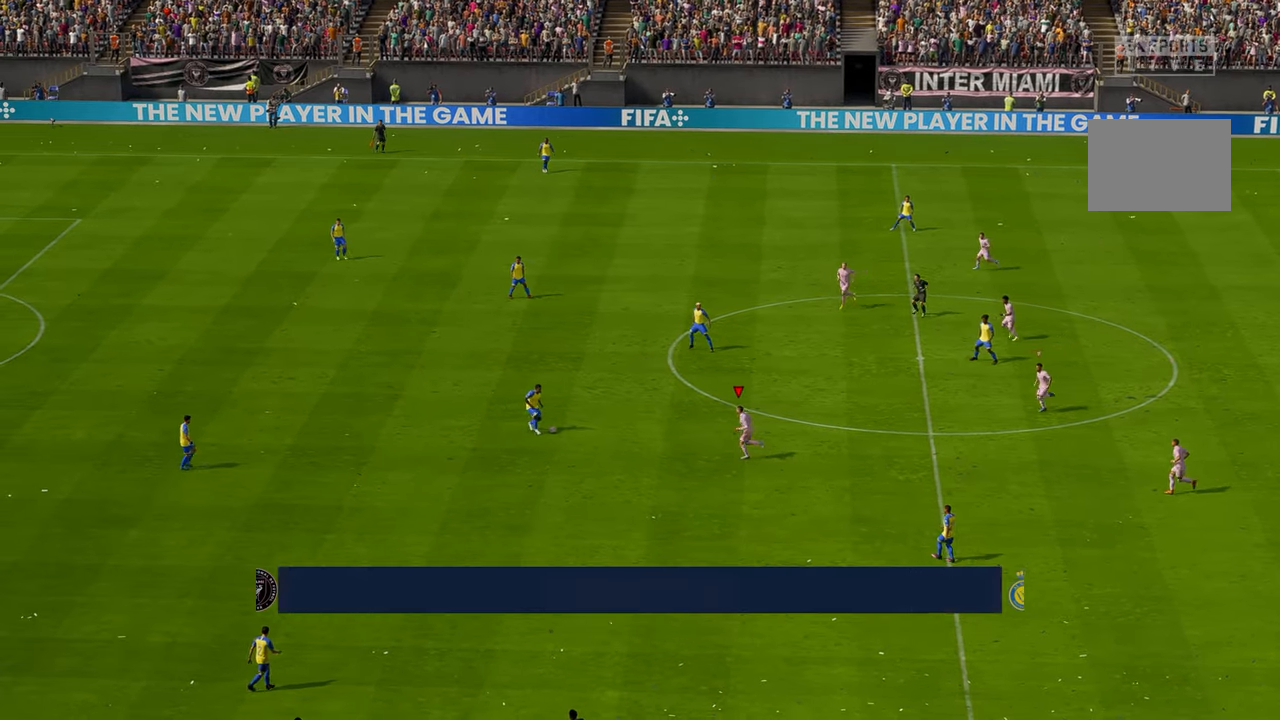
{"buttons": ["R2"], "left_stick": "center", "events": [[183, "left_stick", "down-left"], [300, "left_stick", "center"]]}
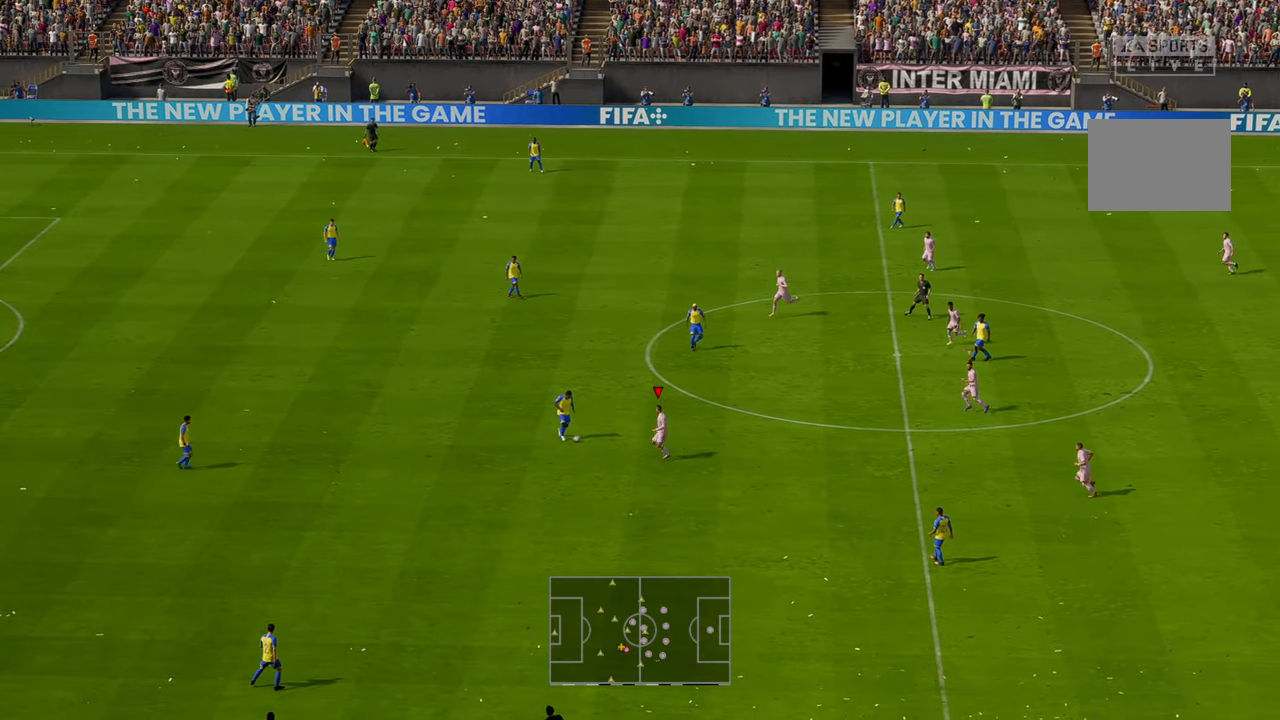
{"buttons": ["R2"], "left_stick": "right", "events": [[33, "left_stick", "up-right"], [183, "left_stick", "center"], [233, "left_stick", "down"], [383, "left_stick", "right"]]}
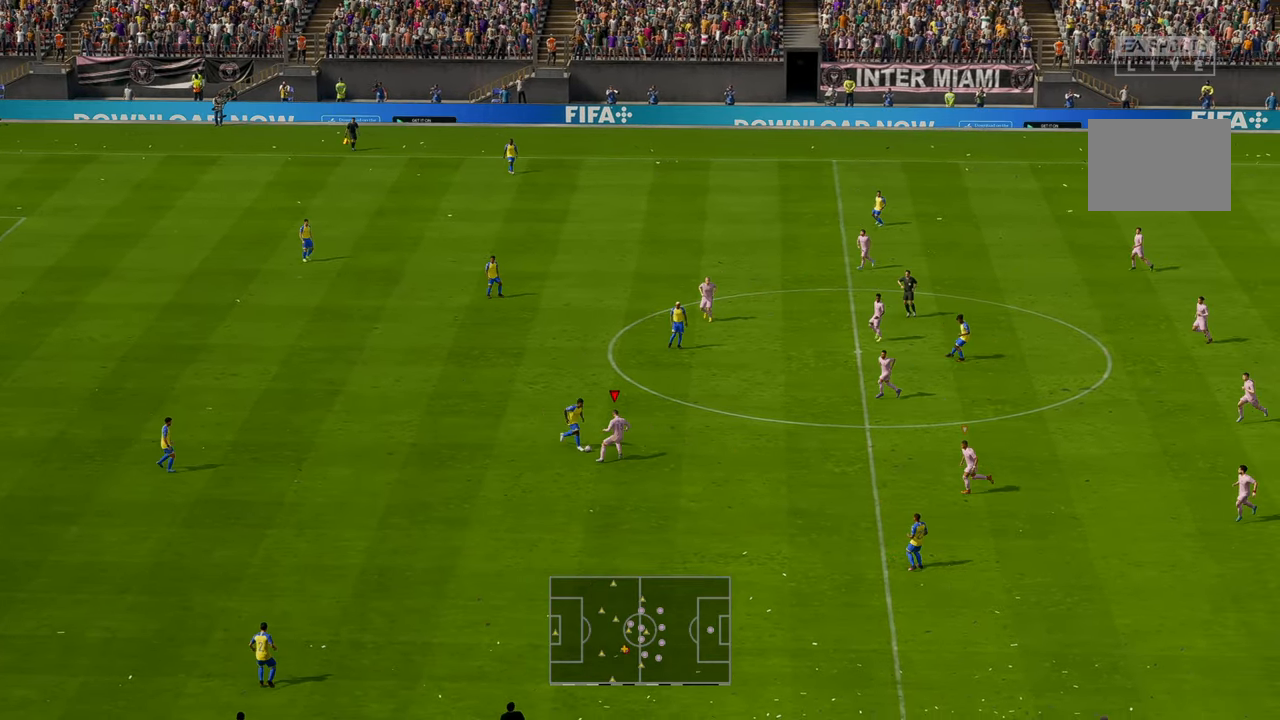
{"buttons": [], "left_stick": "right", "events": [[17, "R2", "up"], [67, "R2", "down"], [200, "left_stick", "down-right"], [217, "R2", "up"], [300, "left_stick", "right"]]}
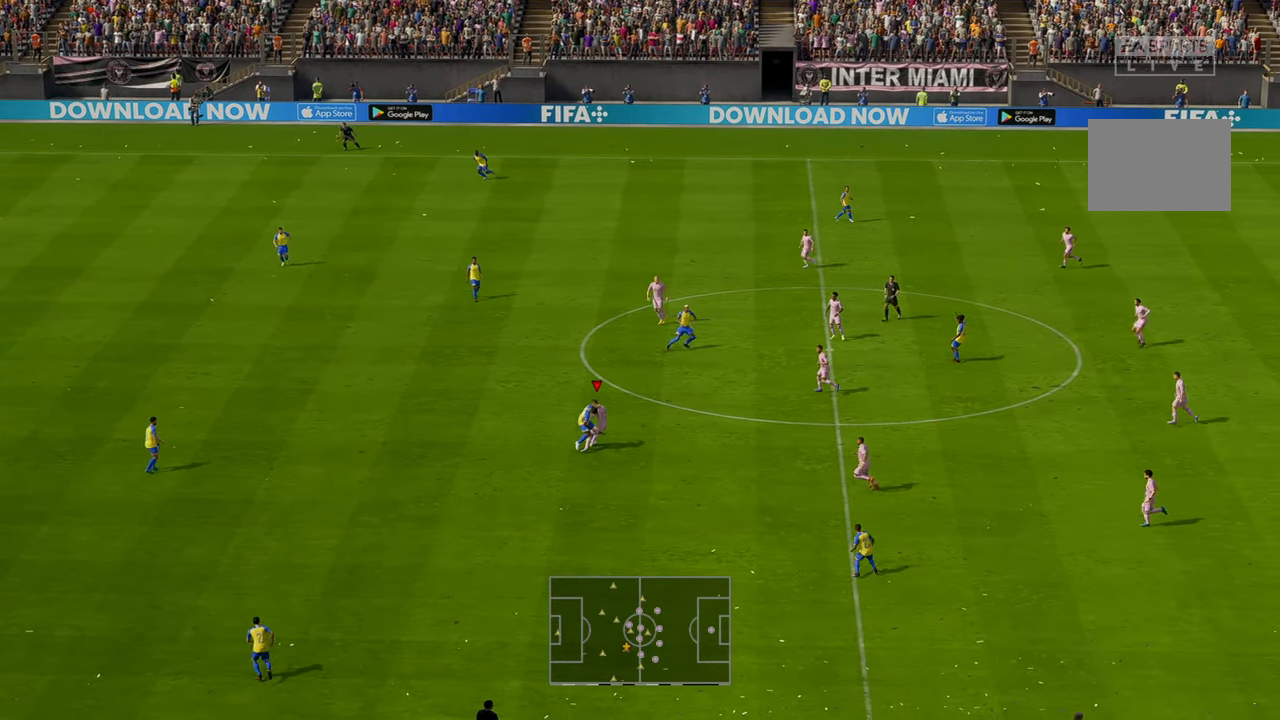
{"buttons": ["R2"], "left_stick": "up-left", "events": [[167, "left_stick", "up"], [183, "R2", "down"], [233, "R2", "up"], [450, "R2", "down"], [483, "left_stick", "up-left"]]}
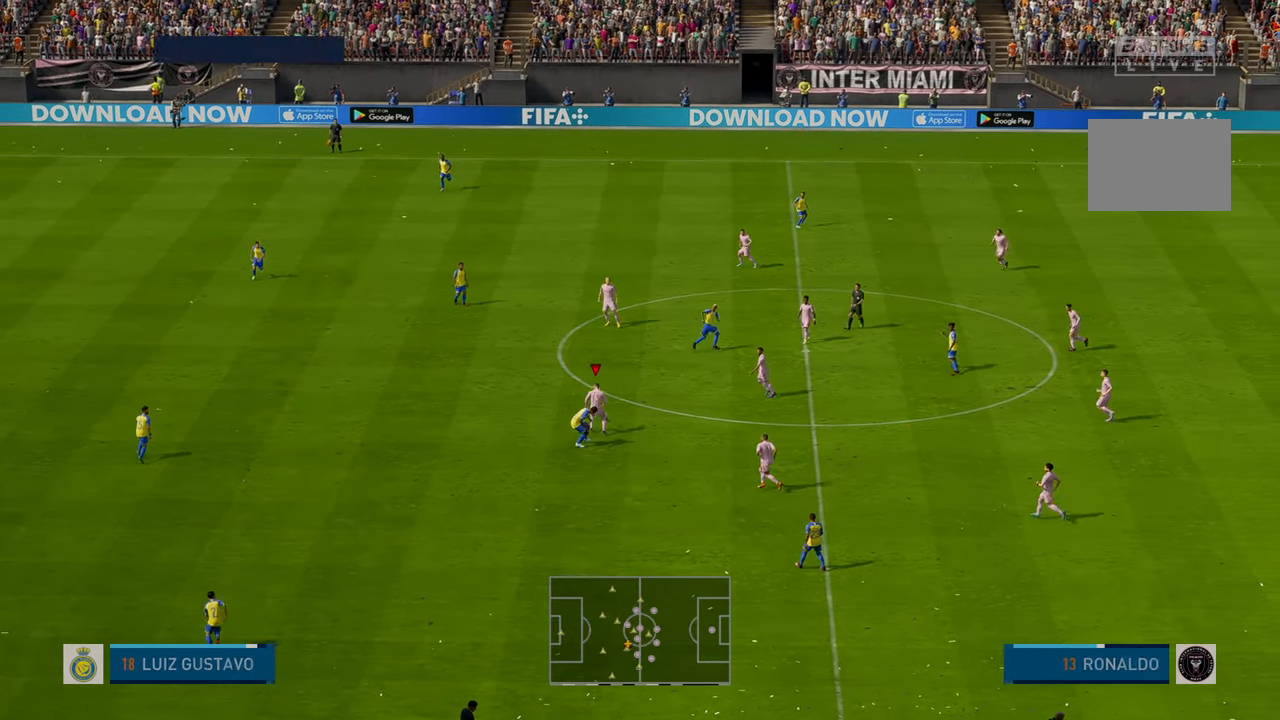
{"buttons": [], "left_stick": "up-left", "events": [[133, "R2", "up"], [200, "R2", "down"], [250, "R2", "up"], [300, "R2", "down"], [350, "R2", "up"], [400, "R2", "down"], [450, "R2", "up"]]}
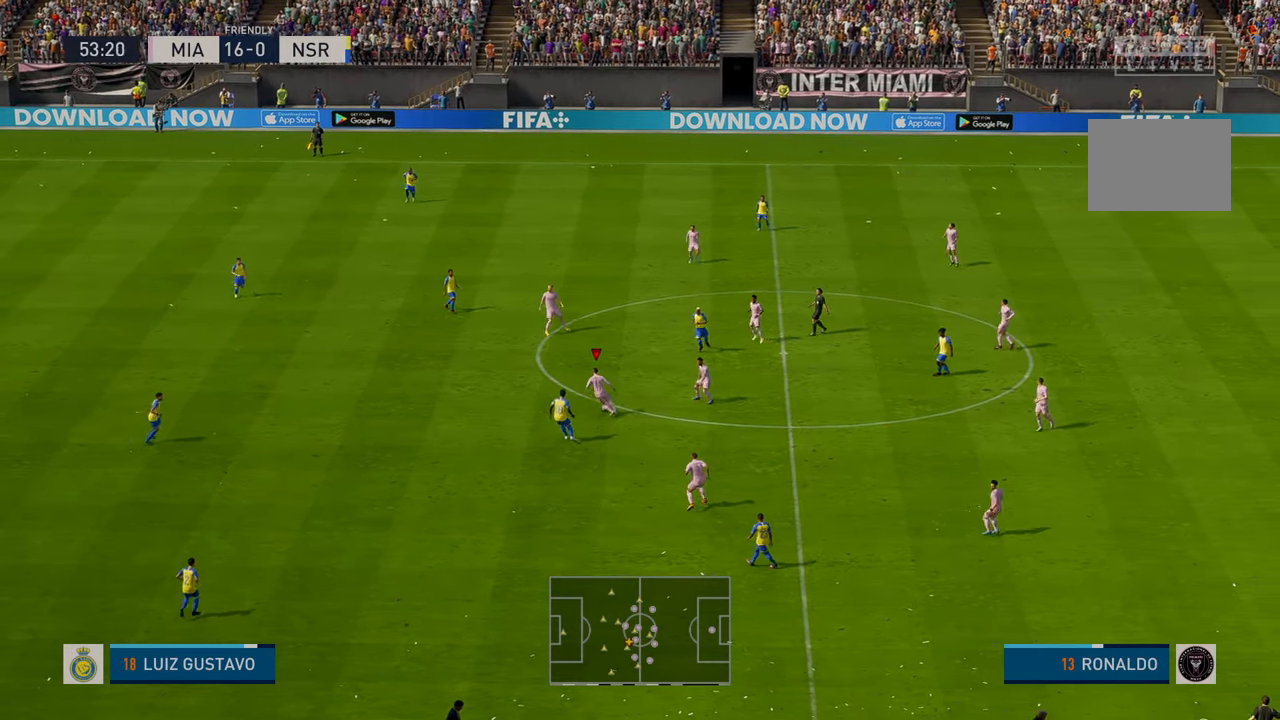
{"buttons": ["R2"], "left_stick": "left", "events": [[17, "R2", "down"], [500, "left_stick", "left"]]}
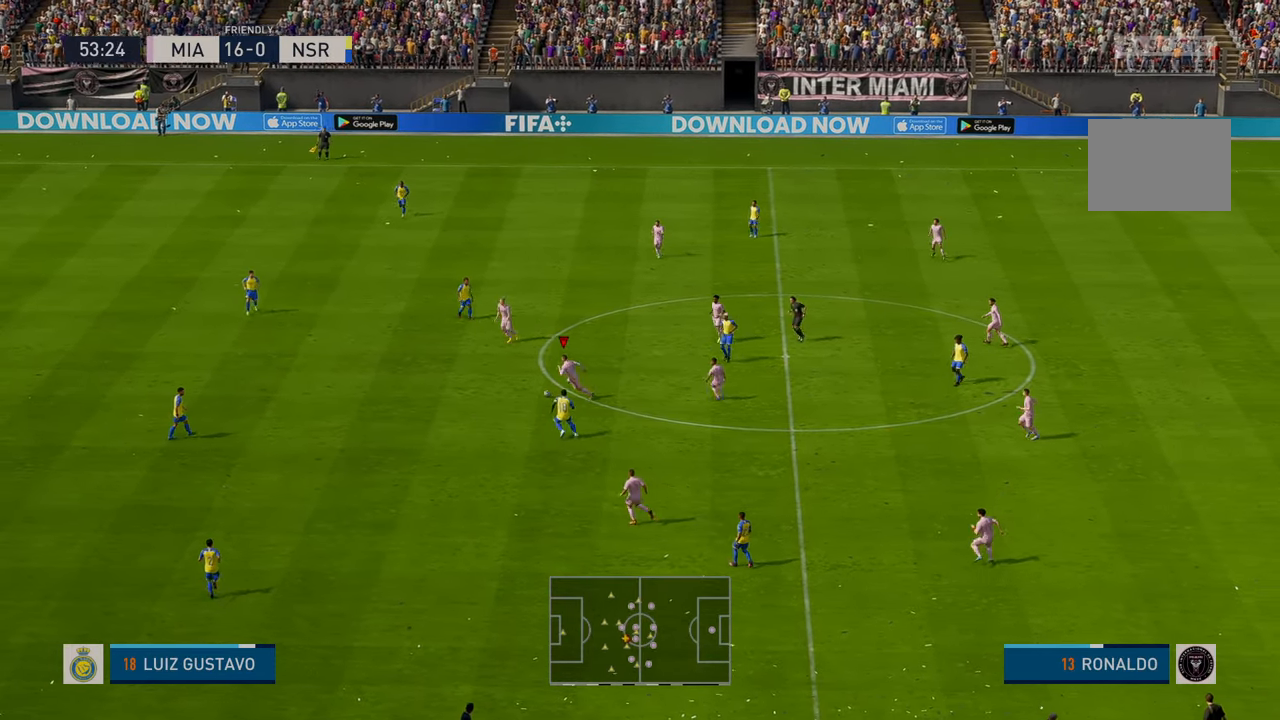
{"buttons": ["R2"], "left_stick": "left", "events": [[117, "R2", "up"], [283, "R2", "down"]]}
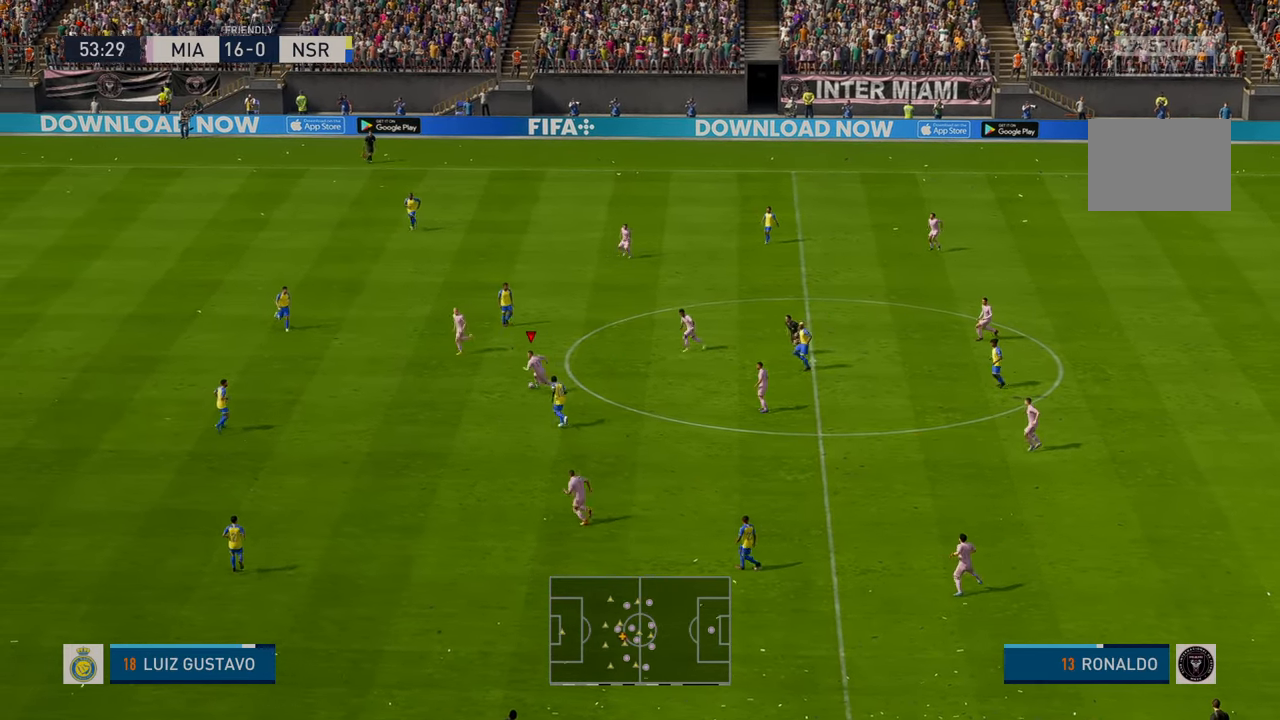
{"buttons": ["R2"], "left_stick": "down-left", "events": [[67, "R2", "up"], [383, "R2", "down"], [433, "R2", "up"], [433, "left_stick", "down-left"], [483, "R2", "down"]]}
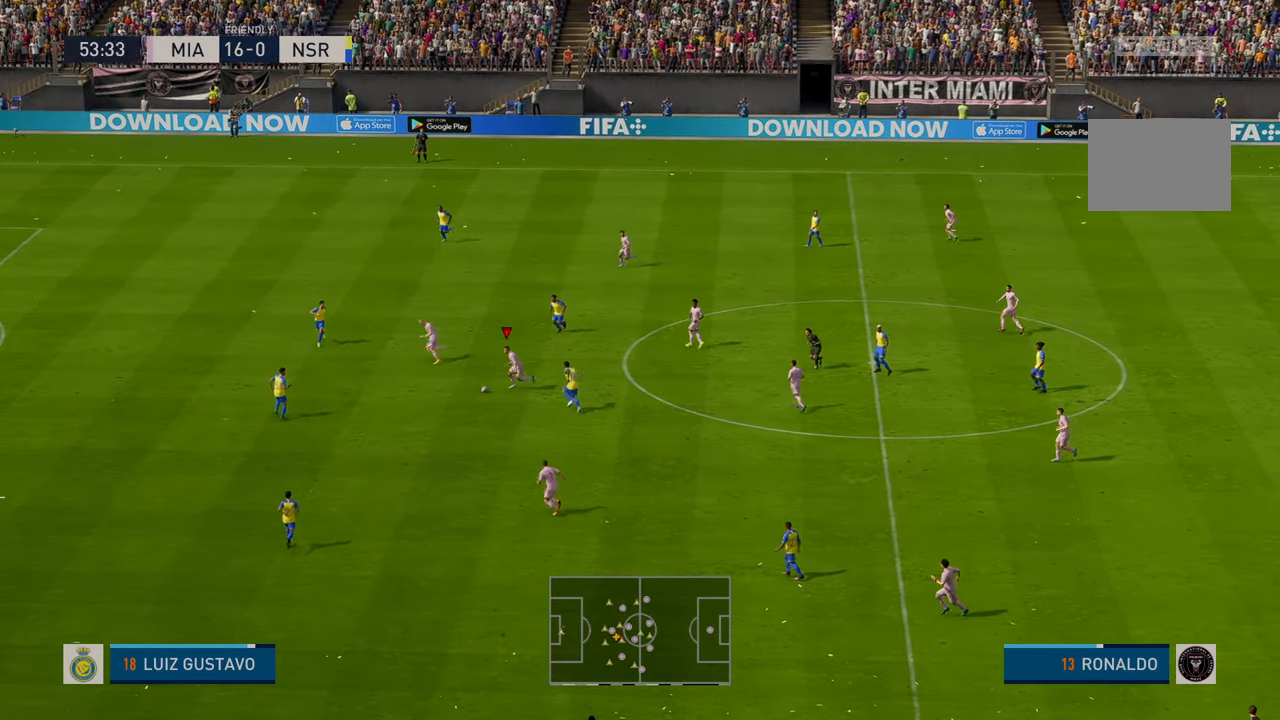
{"buttons": ["R2"], "left_stick": "down", "events": [[233, "A", "down"], [400, "left_stick", "down"], [433, "A", "up"]]}
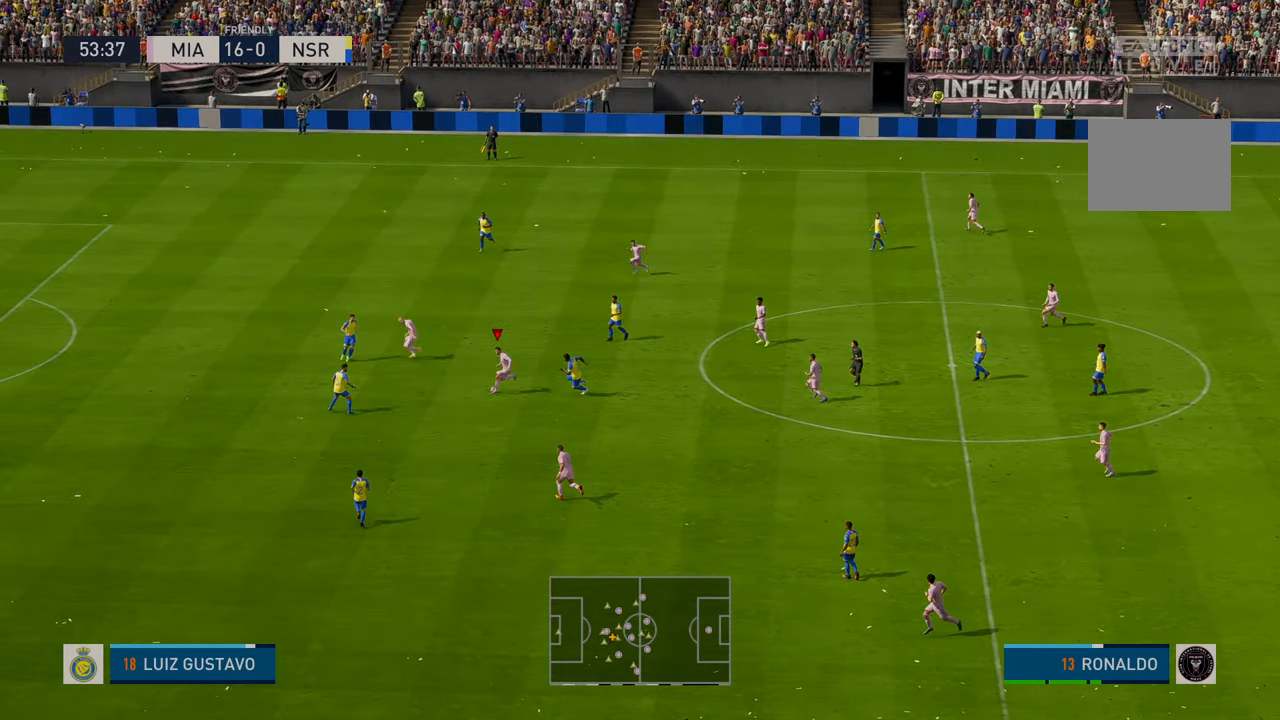
{"buttons": [], "left_stick": "down", "events": [[150, "R2", "up"], [217, "R2", "down"], [417, "R2", "up"]]}
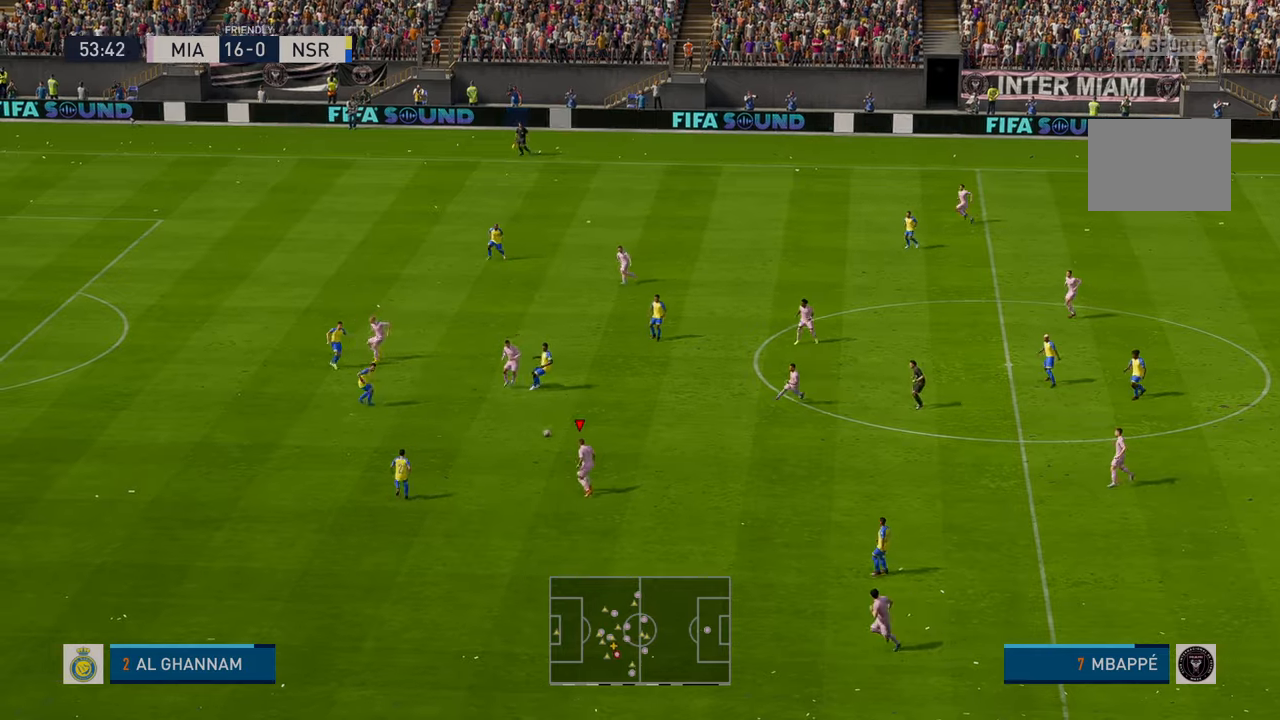
{"buttons": ["R2"], "left_stick": "up-right", "events": [[50, "R2", "down"], [133, "left_stick", "center"], [333, "left_stick", "down-left"], [417, "left_stick", "center"], [500, "left_stick", "up-right"]]}
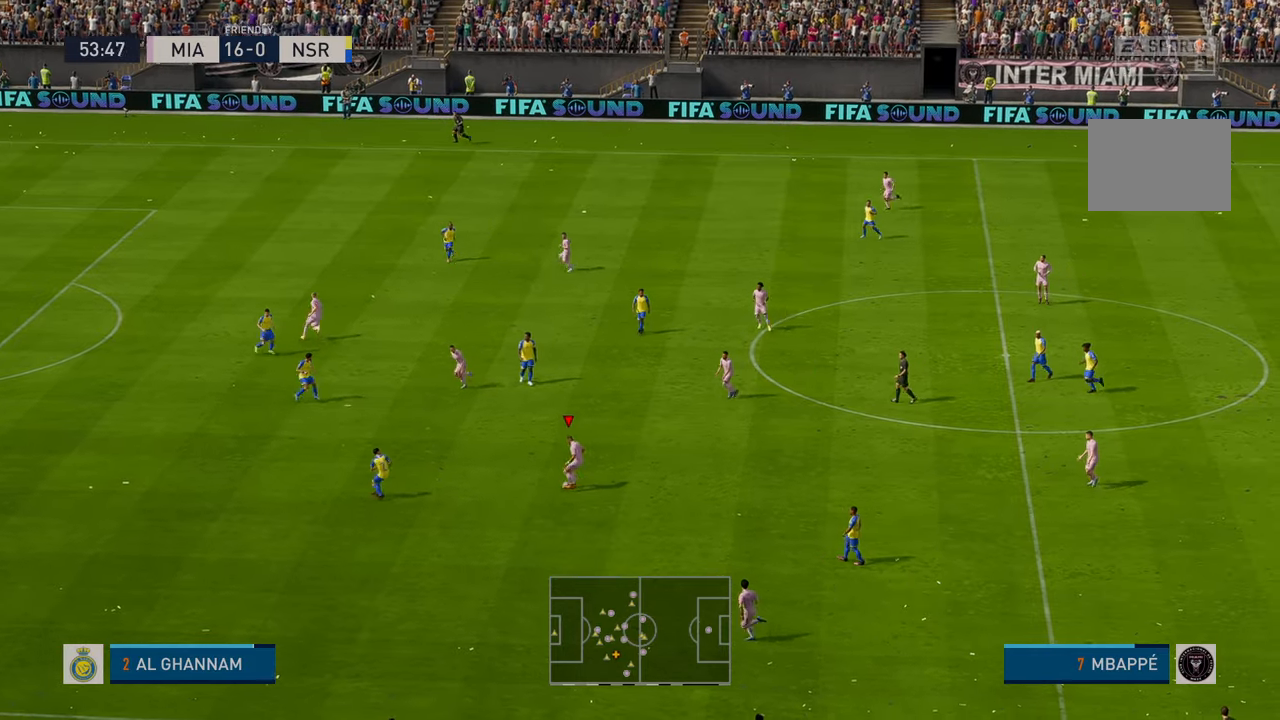
{"buttons": ["R2"], "left_stick": "down", "events": [[117, "left_stick", "up-left"], [217, "left_stick", "center"], [433, "left_stick", "down"]]}
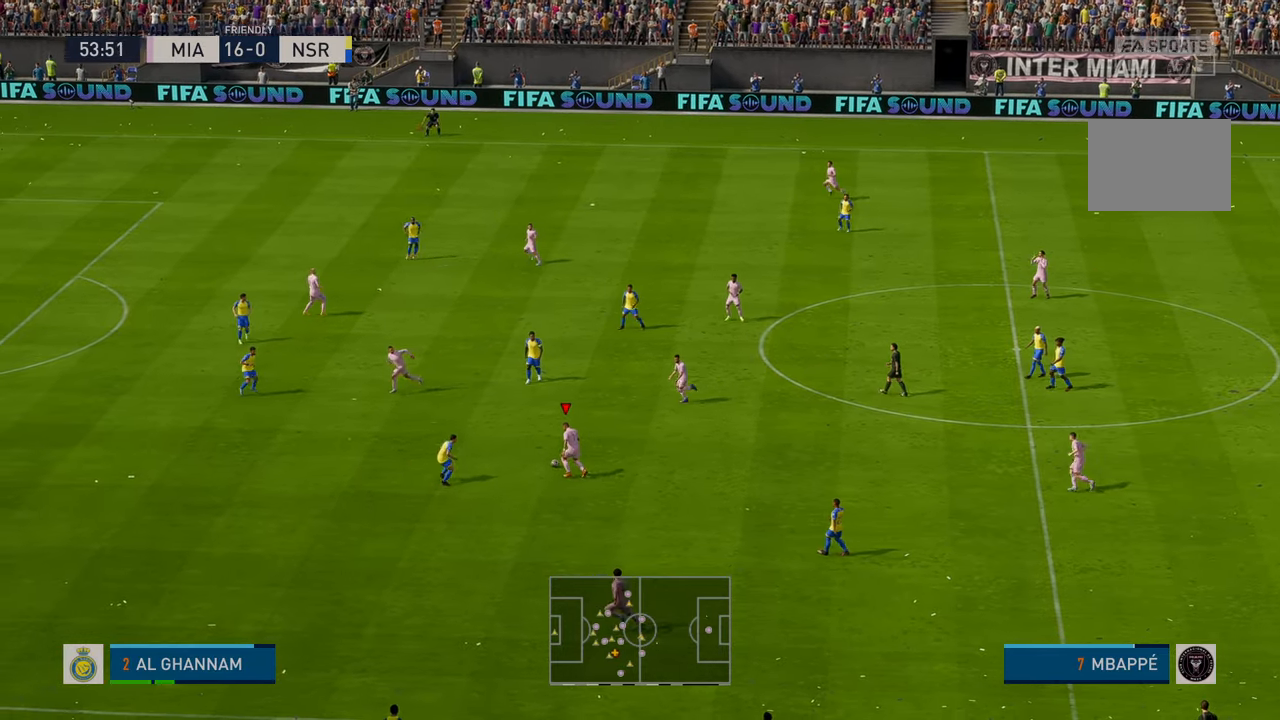
{"buttons": ["R2"], "left_stick": "right", "events": [[333, "left_stick", "right"]]}
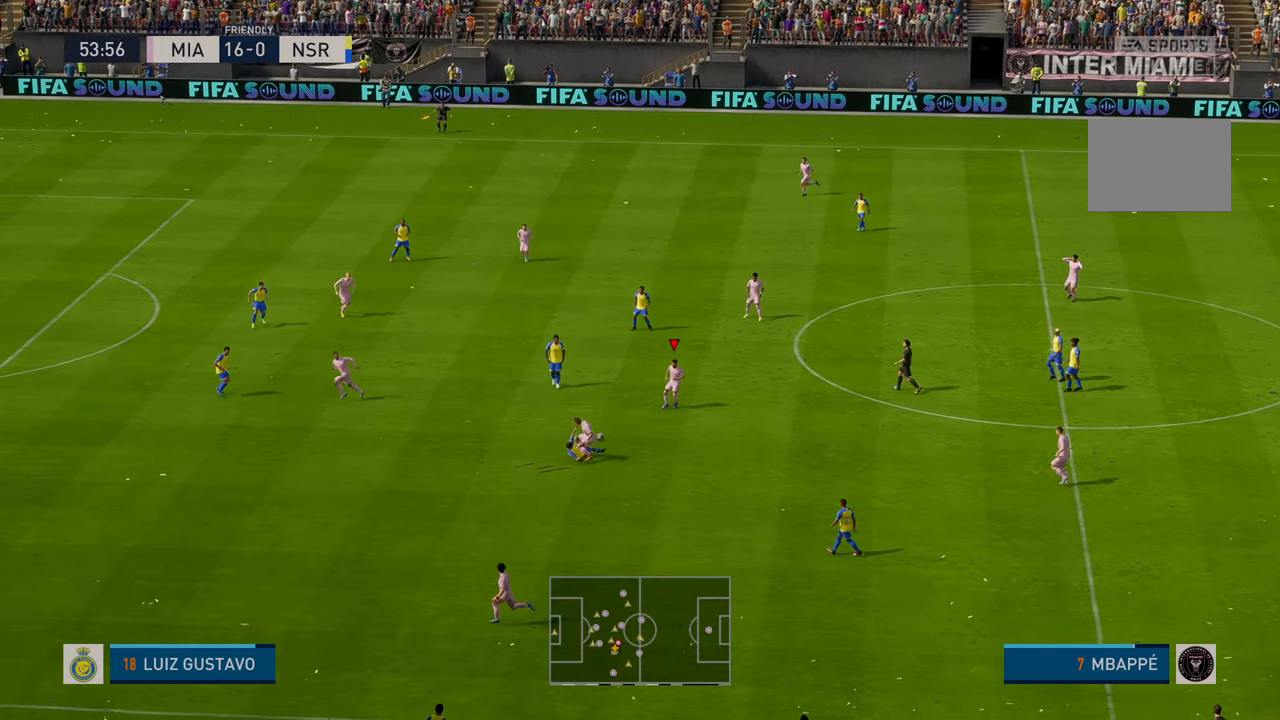
{"buttons": ["R2"], "left_stick": "down-right", "events": [[500, "left_stick", "down-right"]]}
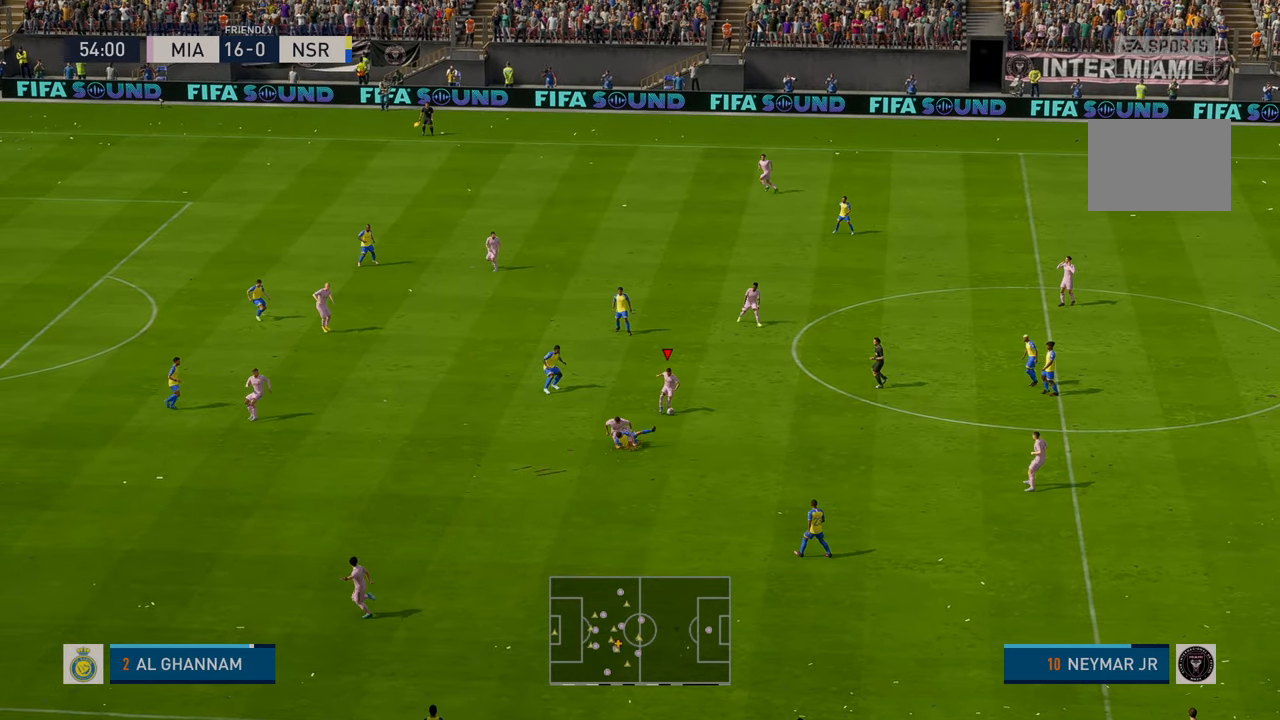
{"buttons": ["Y", "R2"], "left_stick": "down-left", "events": [[267, "L1", "down"], [267, "left_stick", "down"], [333, "Y", "down"], [367, "left_stick", "down-left"], [500, "L1", "up"]]}
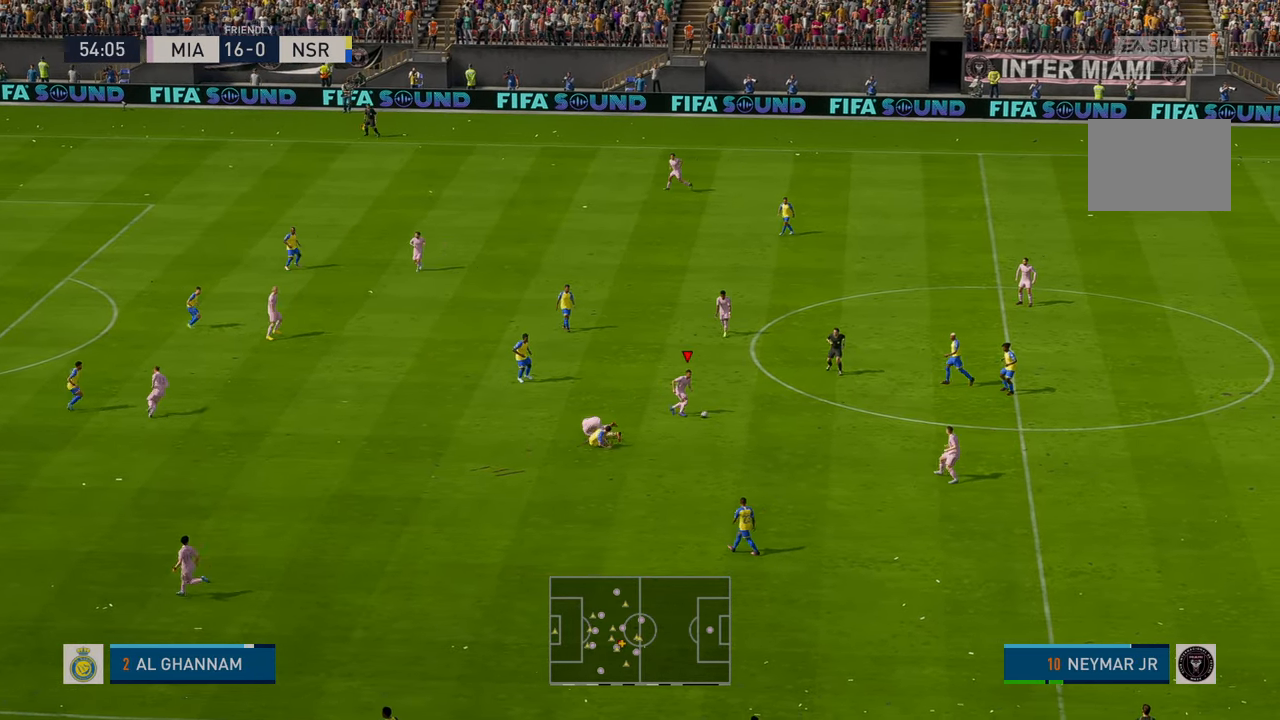
{"buttons": ["R2"], "left_stick": "left", "events": [[33, "Y", "up"], [100, "left_stick", "left"]]}